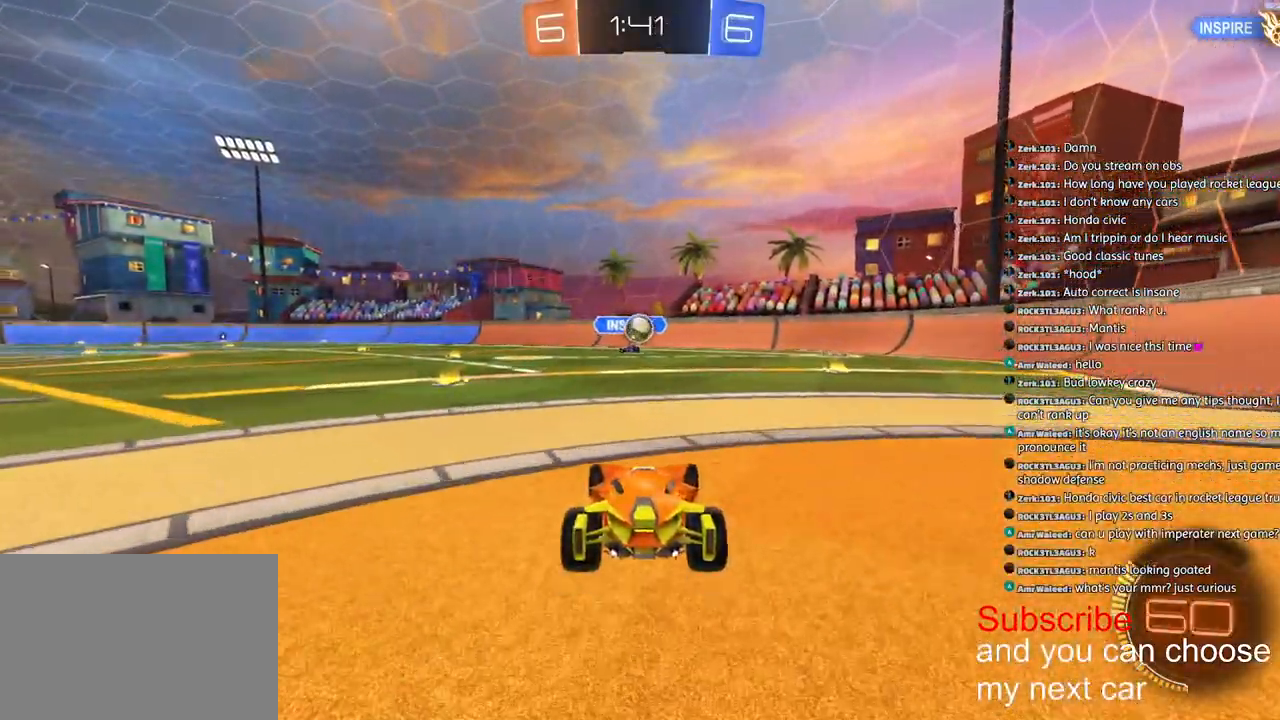
Gameplay with a controller (PlayStation layout); each line is a JSON object with the inputs held at the frame after it (dt_ms = milliseconds from this image to that frame). "events" lists button and stick changes between this image and that frame as [ms after this image, input, new state], when the widget could be followed in between.
{"dt_ms": 500, "buttons": ["CROSS", "R1", "R2"], "left_stick": "down", "right_stick": "center", "events": [[17, "left_stick", "right"], [167, "left_stick", "down-left"], [217, "left_stick", "left"], [350, "R1", "down"], [367, "CROSS", "down"], [400, "left_stick", "down"]]}
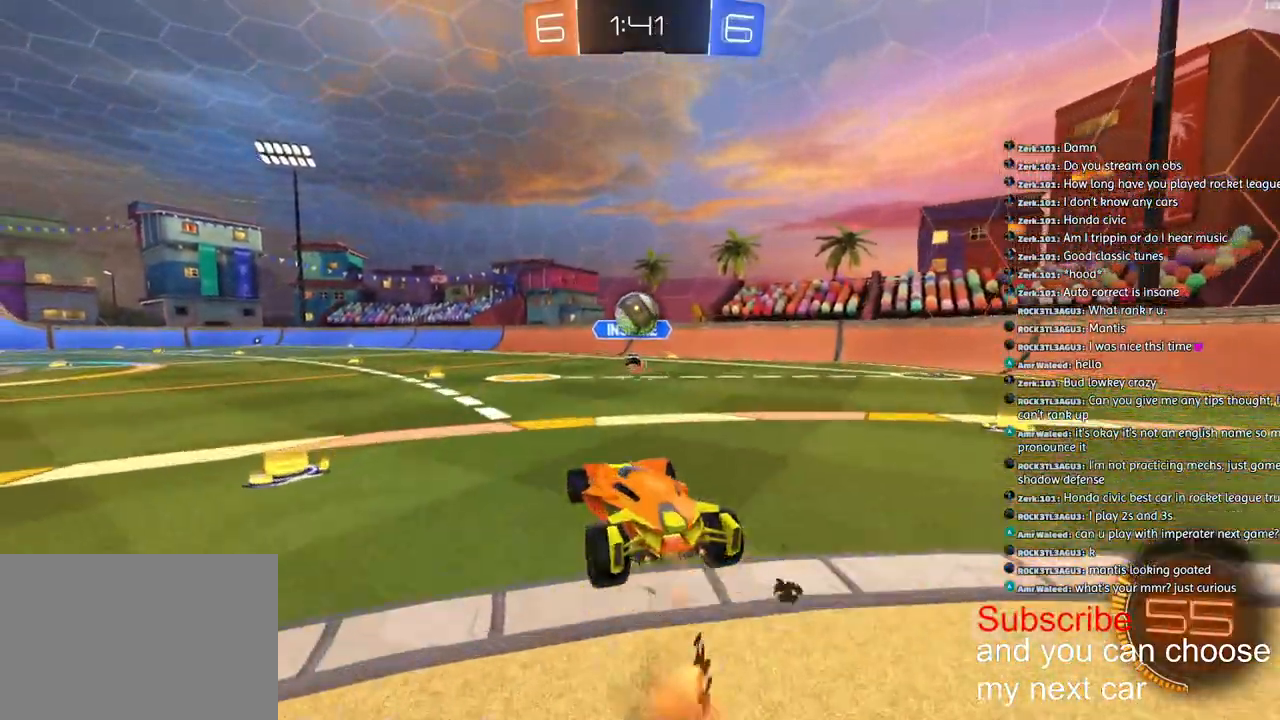
{"dt_ms": 500, "buttons": ["CROSS", "R1", "R2"], "left_stick": "right", "right_stick": "center", "events": [[133, "left_stick", "center"], [333, "CROSS", "up"], [383, "CROSS", "down"], [400, "left_stick", "right"]]}
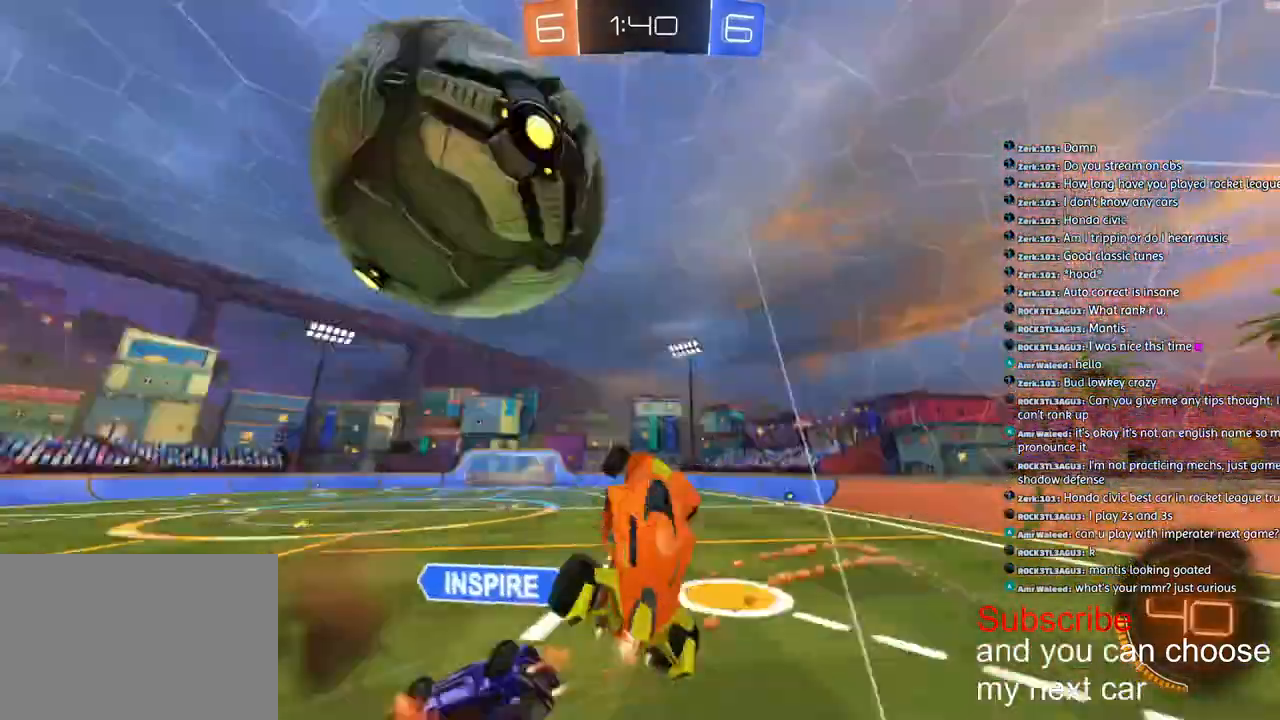
{"dt_ms": 500, "buttons": [], "left_stick": "left", "right_stick": "center", "events": [[183, "CROSS", "up"], [217, "R1", "up"], [333, "R2", "up"], [500, "left_stick", "left"]]}
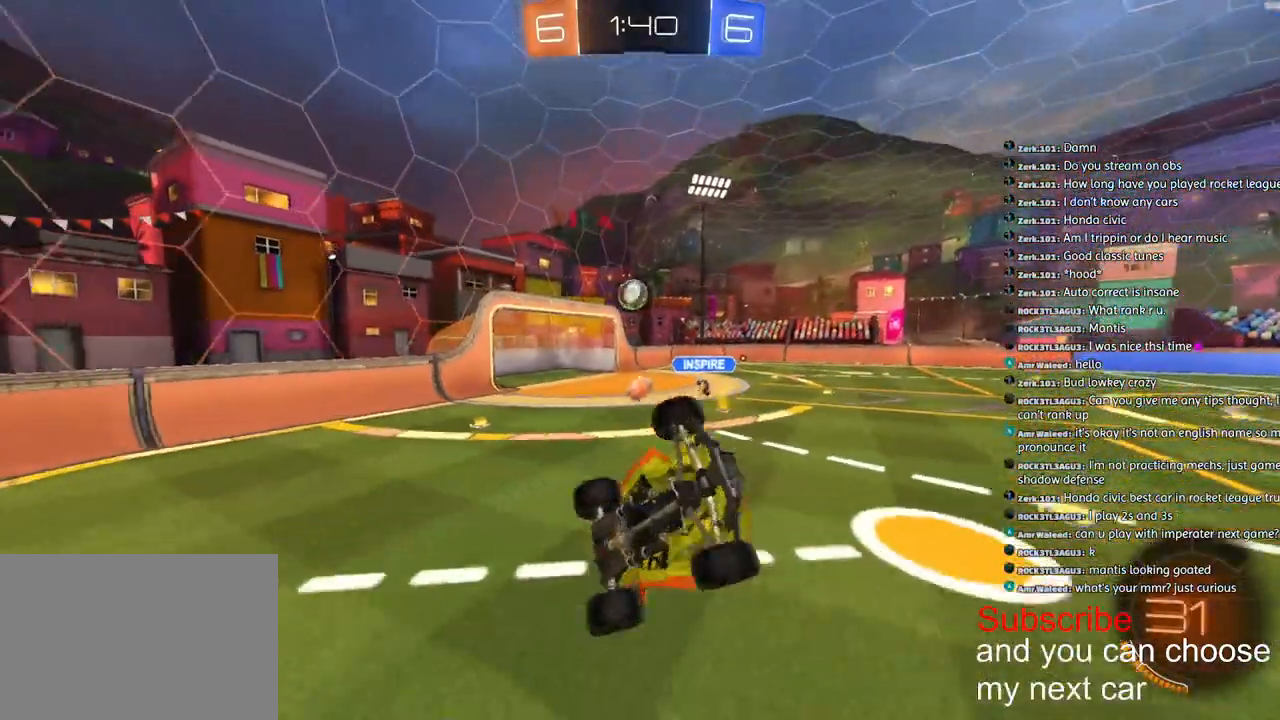
{"dt_ms": 500, "buttons": ["R2"], "left_stick": "left", "right_stick": "center", "events": [[83, "R2", "down"]]}
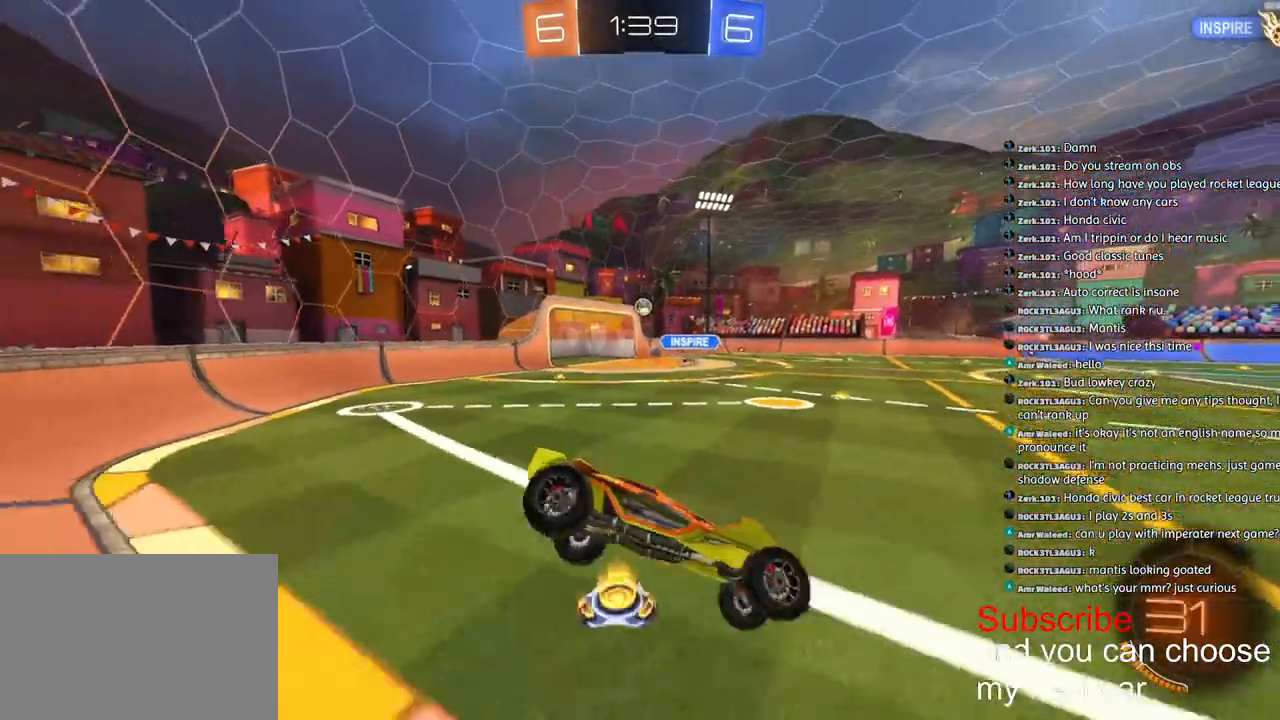
{"dt_ms": 500, "buttons": ["R1", "R2"], "left_stick": "left", "right_stick": "center", "events": [[367, "R1", "down"]]}
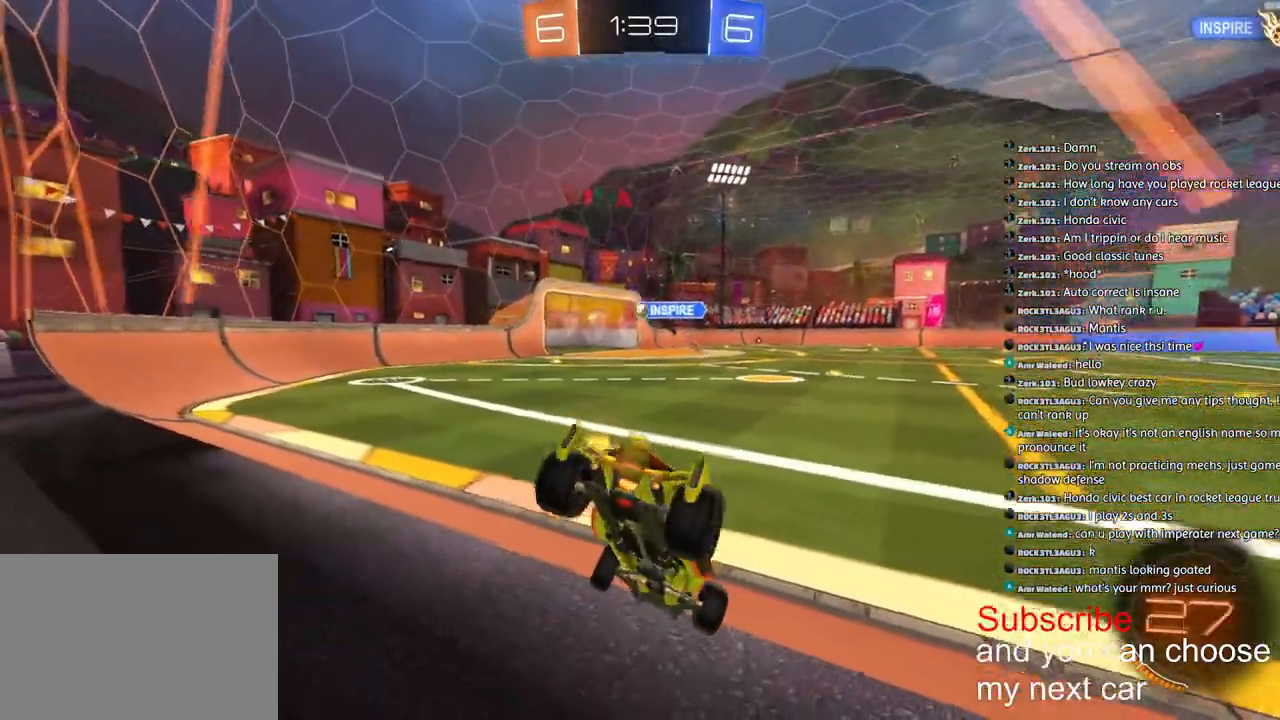
{"dt_ms": 500, "buttons": ["CROSS", "L1", "R1", "R2"], "left_stick": "down-left", "right_stick": "center", "events": [[183, "left_stick", "center"], [267, "CROSS", "down"], [333, "left_stick", "up-left"], [350, "L1", "down"], [367, "CROSS", "up"], [417, "CROSS", "down"], [483, "left_stick", "down-left"]]}
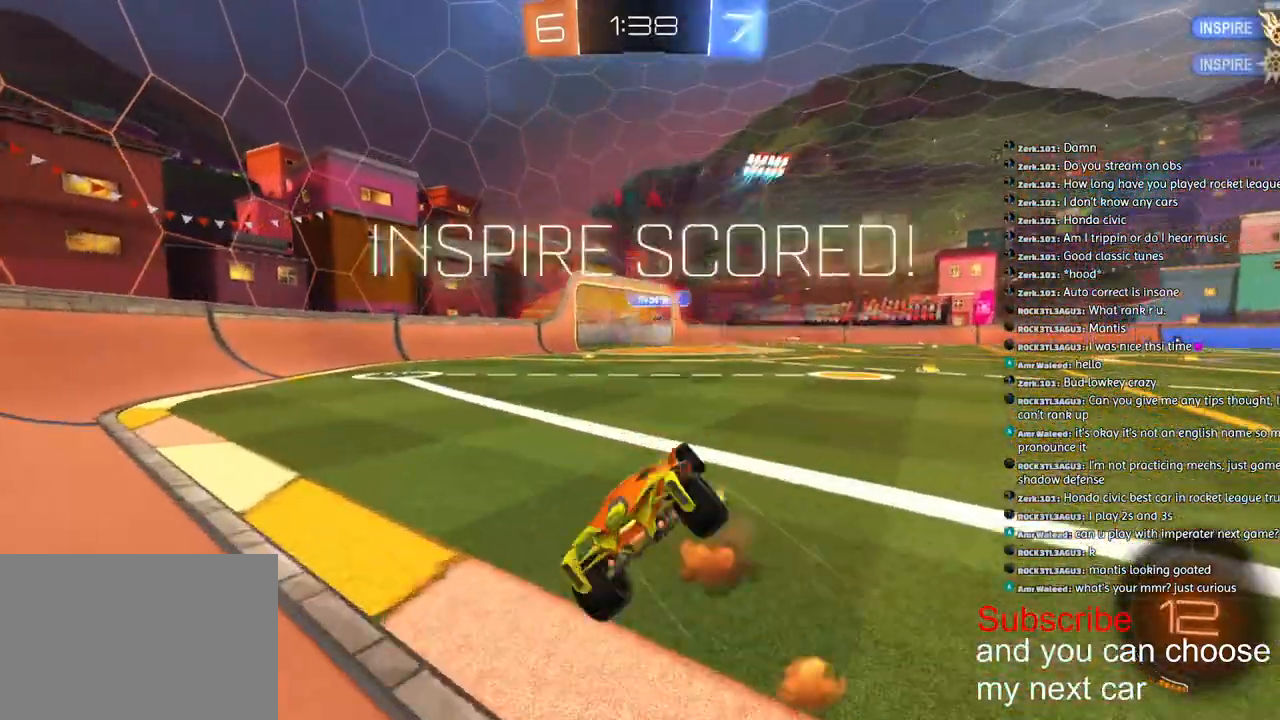
{"dt_ms": 500, "buttons": ["CROSS", "L1", "R1", "R2"], "left_stick": "down-left", "right_stick": "center", "events": []}
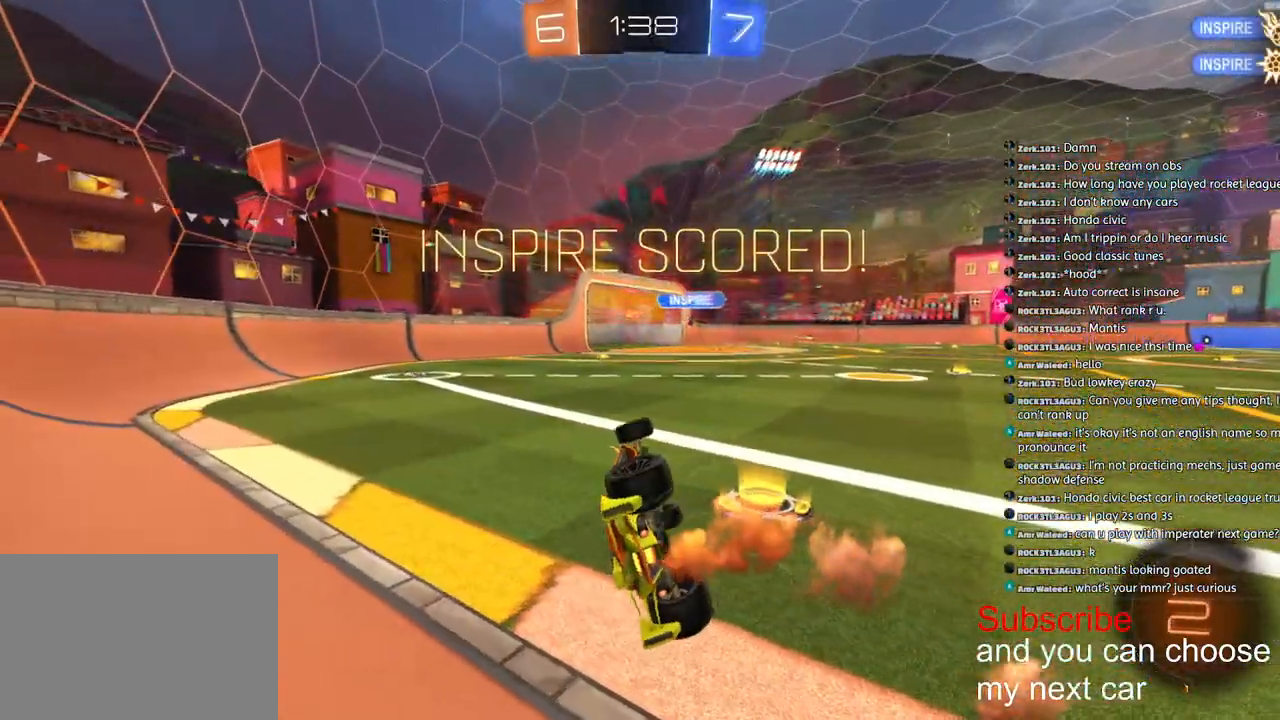
{"dt_ms": 500, "buttons": ["TRIANGLE", "L1", "R1", "R2"], "left_stick": "down-left", "right_stick": "center", "events": [[333, "CROSS", "up"], [417, "TRIANGLE", "down"]]}
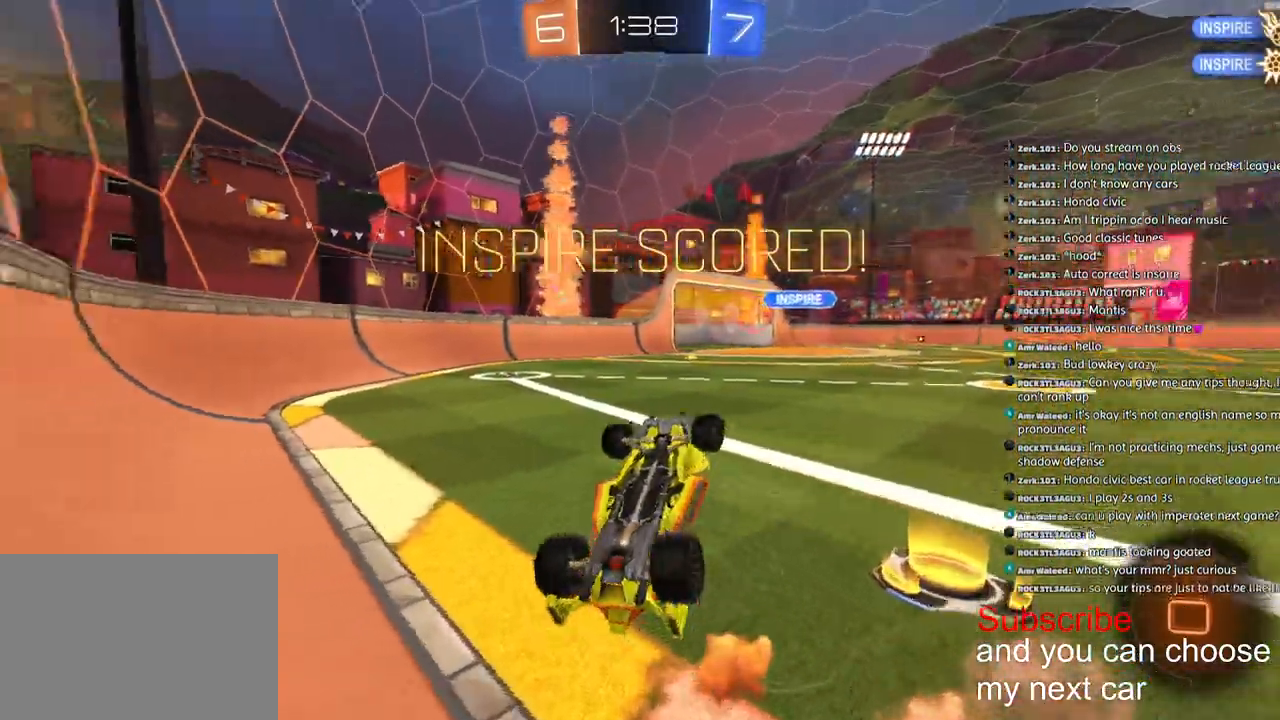
{"dt_ms": 500, "buttons": ["R1", "R2"], "left_stick": "center", "right_stick": "center", "events": [[117, "TRIANGLE", "up"], [350, "L1", "up"], [350, "left_stick", "center"]]}
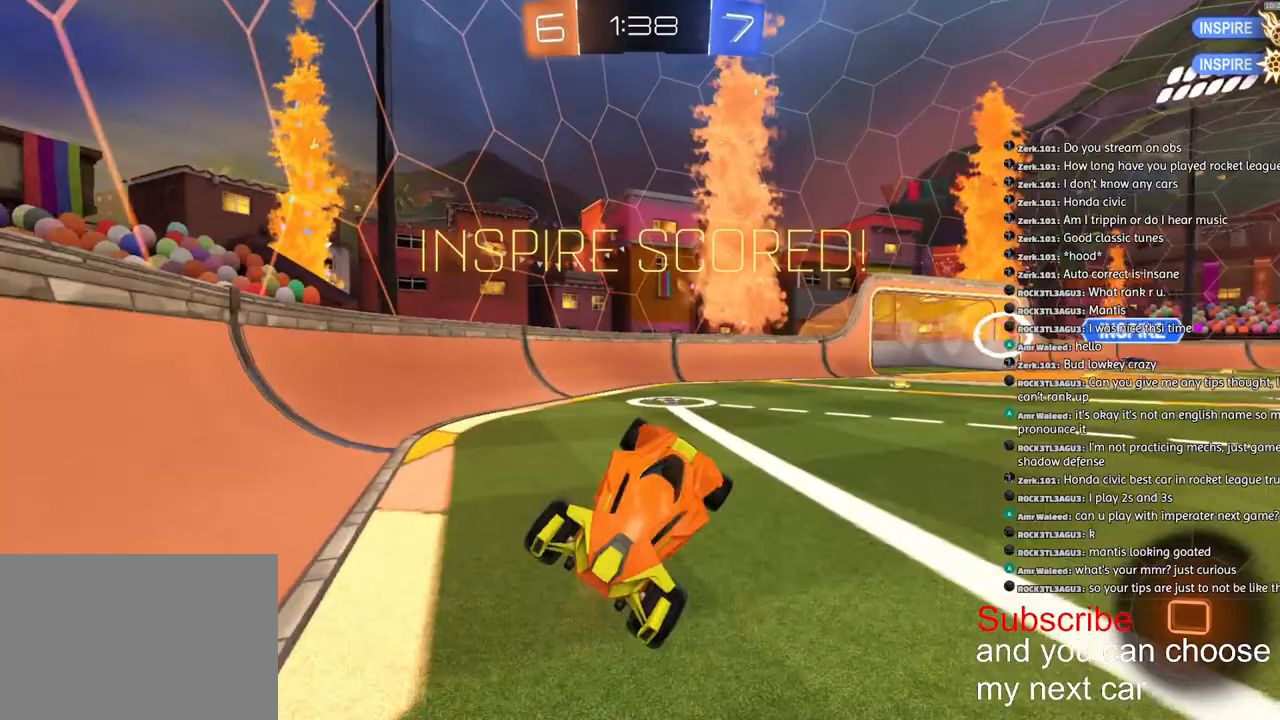
{"dt_ms": 500, "buttons": ["CROSS", "R1", "R2"], "left_stick": "center", "right_stick": "center", "events": [[117, "left_stick", "up-left"], [167, "left_stick", "center"], [467, "CROSS", "down"]]}
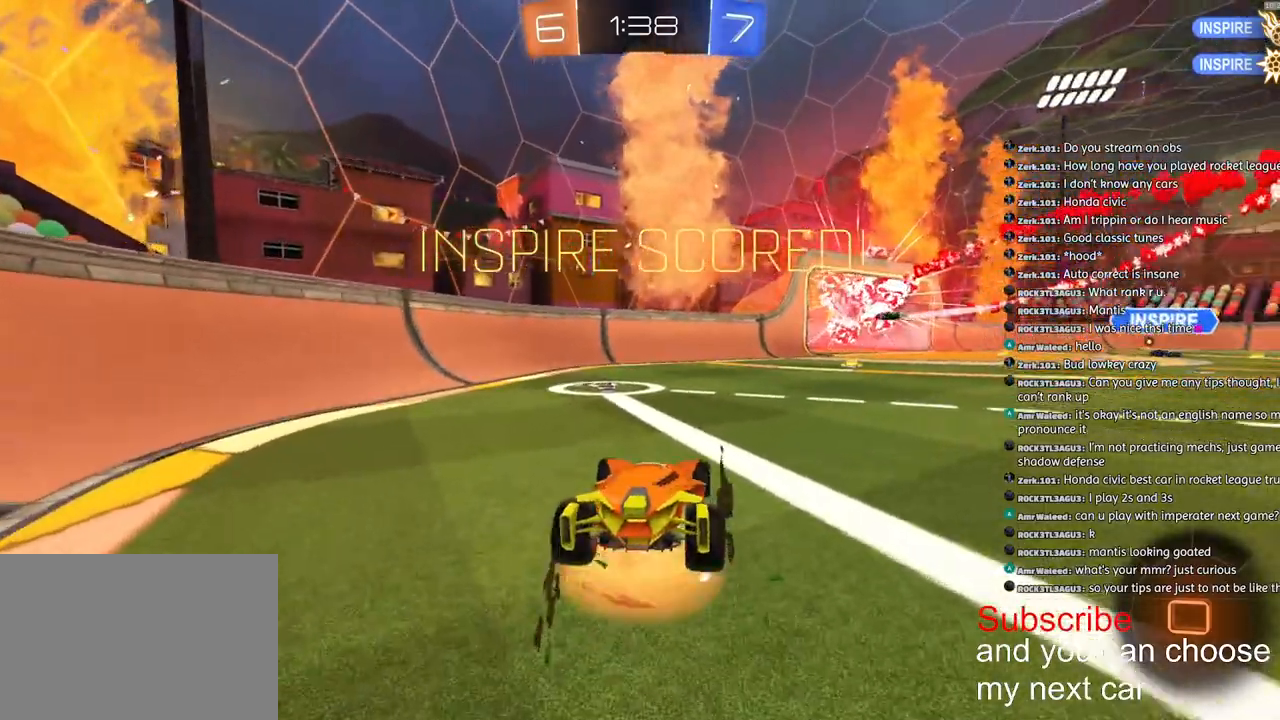
{"dt_ms": 500, "buttons": ["SQUARE", "L1", "R1"], "left_stick": "down-left", "right_stick": "center", "events": [[50, "CROSS", "up"], [50, "L1", "down"], [50, "left_stick", "up-left"], [83, "CROSS", "down"], [183, "left_stick", "down-left"], [233, "CROSS", "up"], [267, "TRIANGLE", "down"], [283, "left_stick", "down"], [400, "TRIANGLE", "up"], [400, "left_stick", "down-left"], [417, "R2", "up"], [500, "SQUARE", "down"]]}
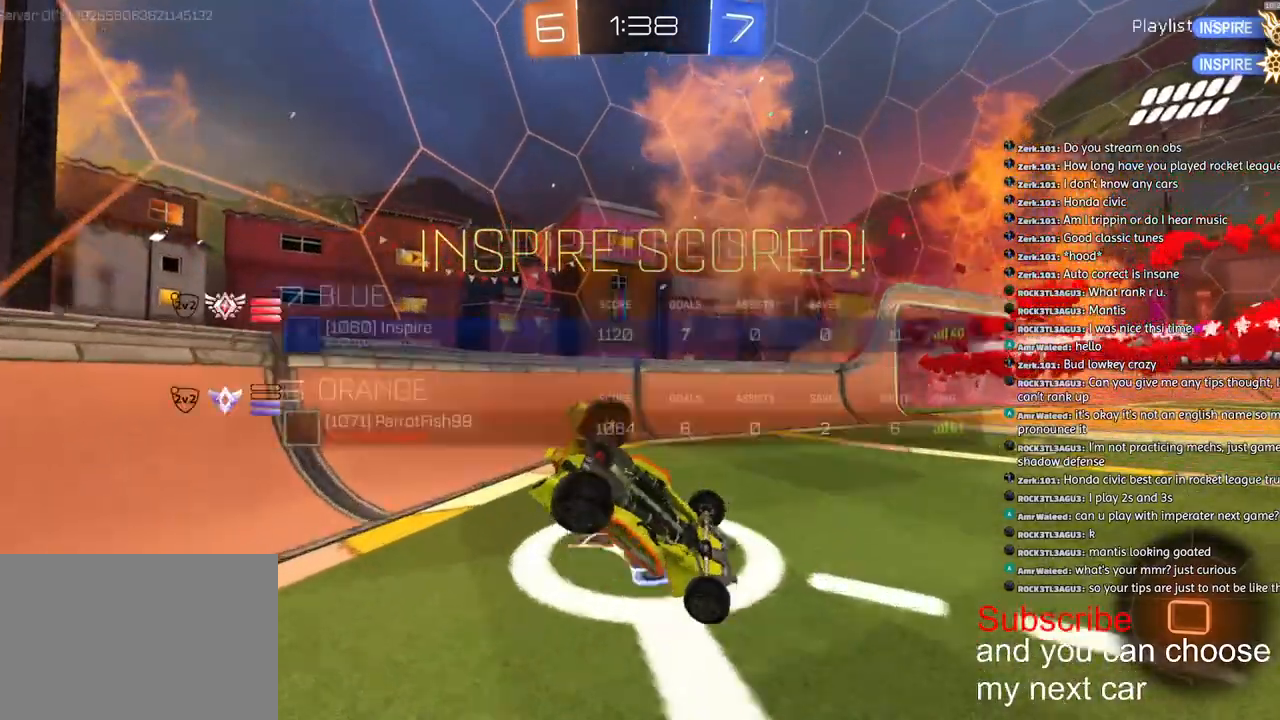
{"dt_ms": 500, "buttons": ["SQUARE", "L1", "R1"], "left_stick": "down-left", "right_stick": "center", "events": []}
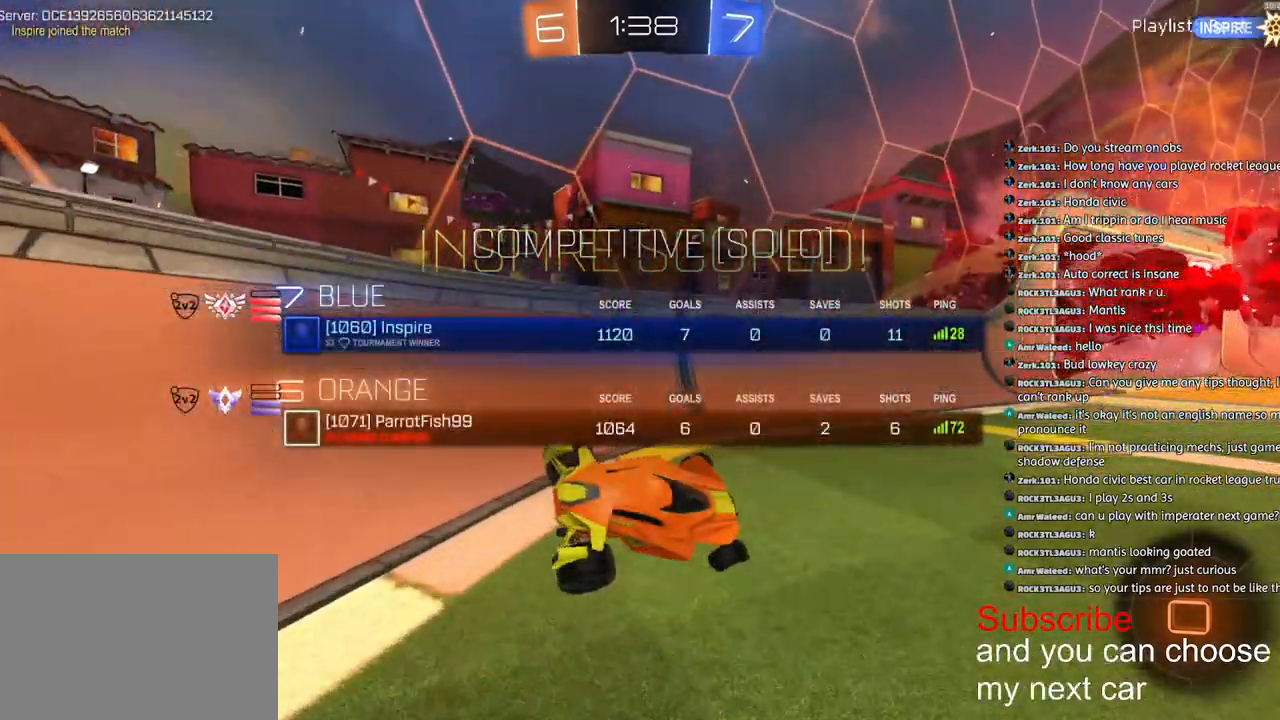
{"dt_ms": 500, "buttons": ["CROSS", "SQUARE", "L1", "R1"], "left_stick": "up", "right_stick": "center", "events": [[117, "left_stick", "center"], [217, "CROSS", "down"], [267, "left_stick", "down-right"], [317, "CROSS", "up"], [400, "CROSS", "down"], [467, "left_stick", "up"]]}
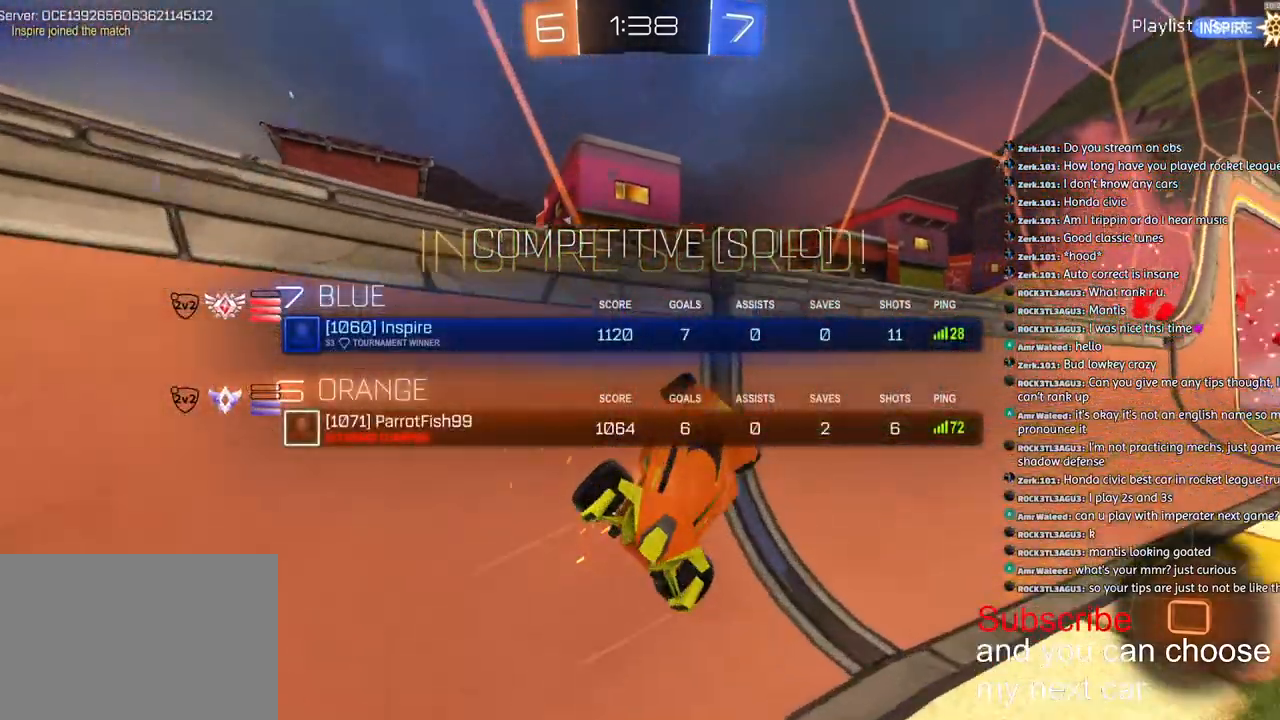
{"dt_ms": 500, "buttons": ["CROSS", "SQUARE", "L1", "R1"], "left_stick": "up", "right_stick": "center", "events": [[50, "CROSS", "up"], [67, "CROSS", "down"], [200, "CROSS", "up"], [283, "CROSS", "down"], [383, "CROSS", "up"], [450, "CROSS", "down"]]}
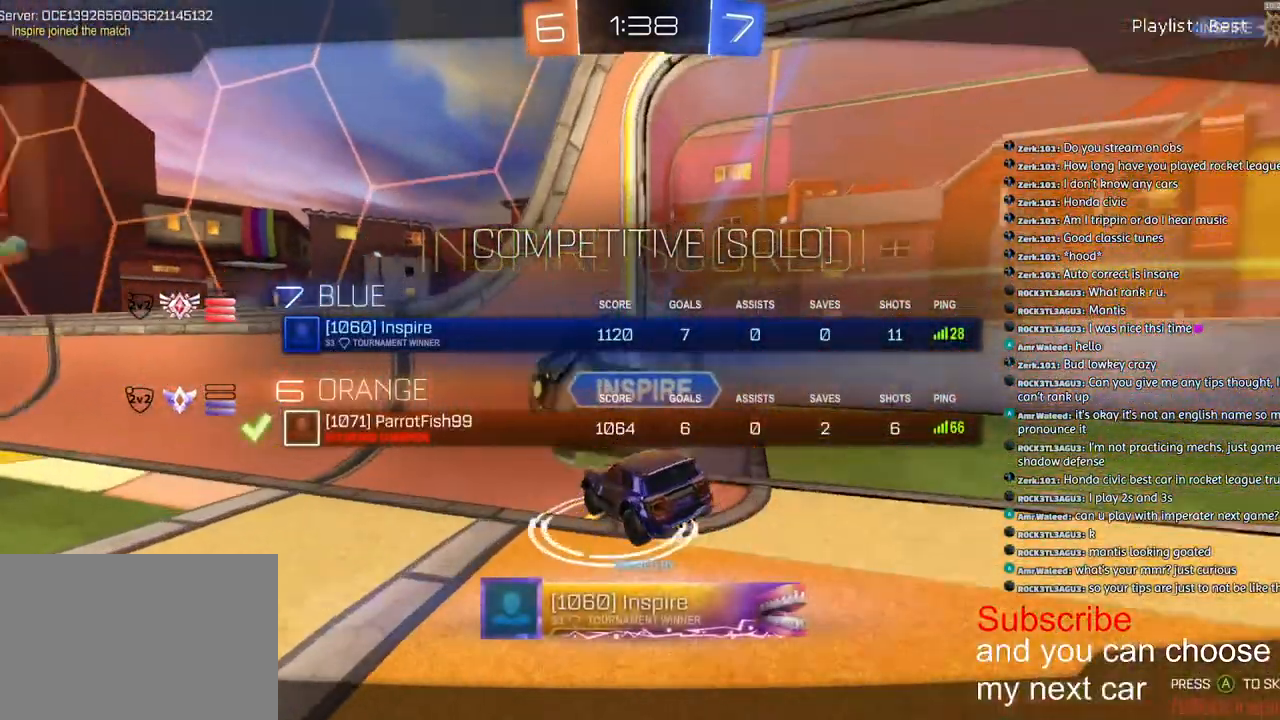
{"dt_ms": 500, "buttons": [], "left_stick": "center", "right_stick": "center", "events": [[67, "CROSS", "up"], [67, "left_stick", "center"], [117, "L1", "up"], [133, "CROSS", "down"], [200, "CROSS", "up"], [233, "R1", "up"], [233, "SQUARE", "up"]]}
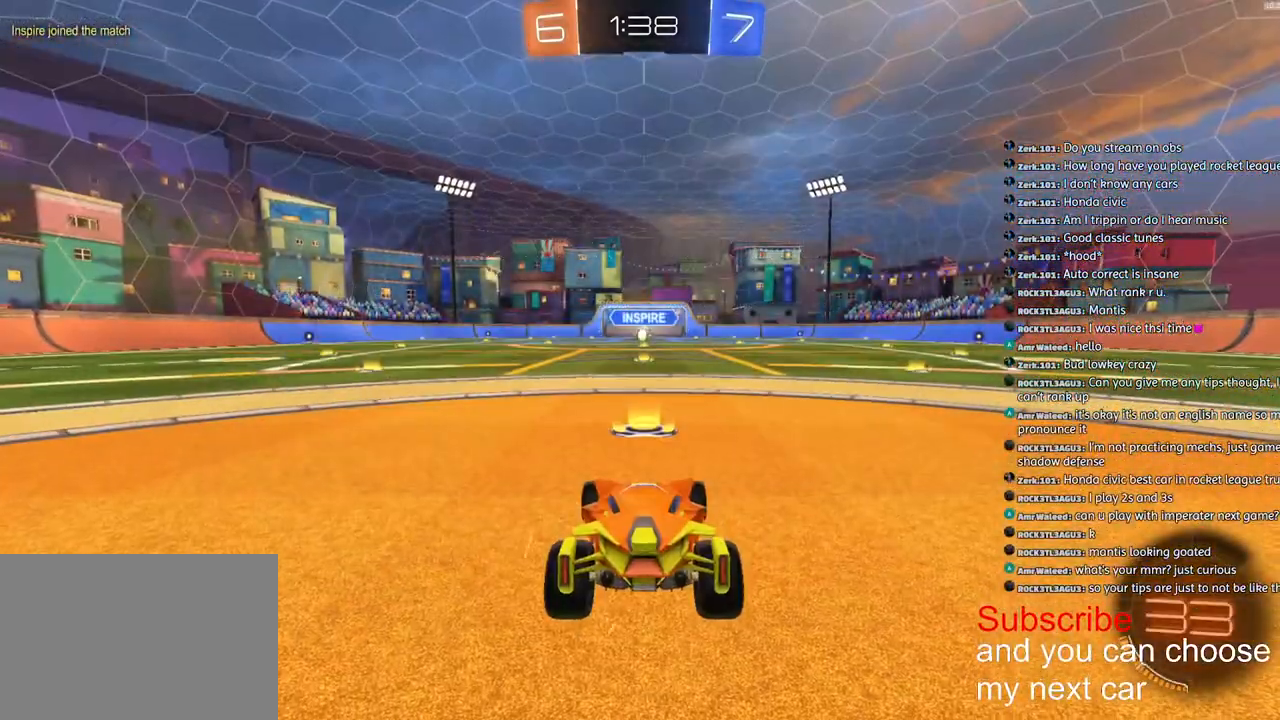
{"dt_ms": 500, "buttons": ["SQUARE"], "left_stick": "left", "right_stick": "center", "events": [[150, "left_stick", "left"], [333, "left_stick", "right"], [467, "SQUARE", "down"], [483, "left_stick", "left"]]}
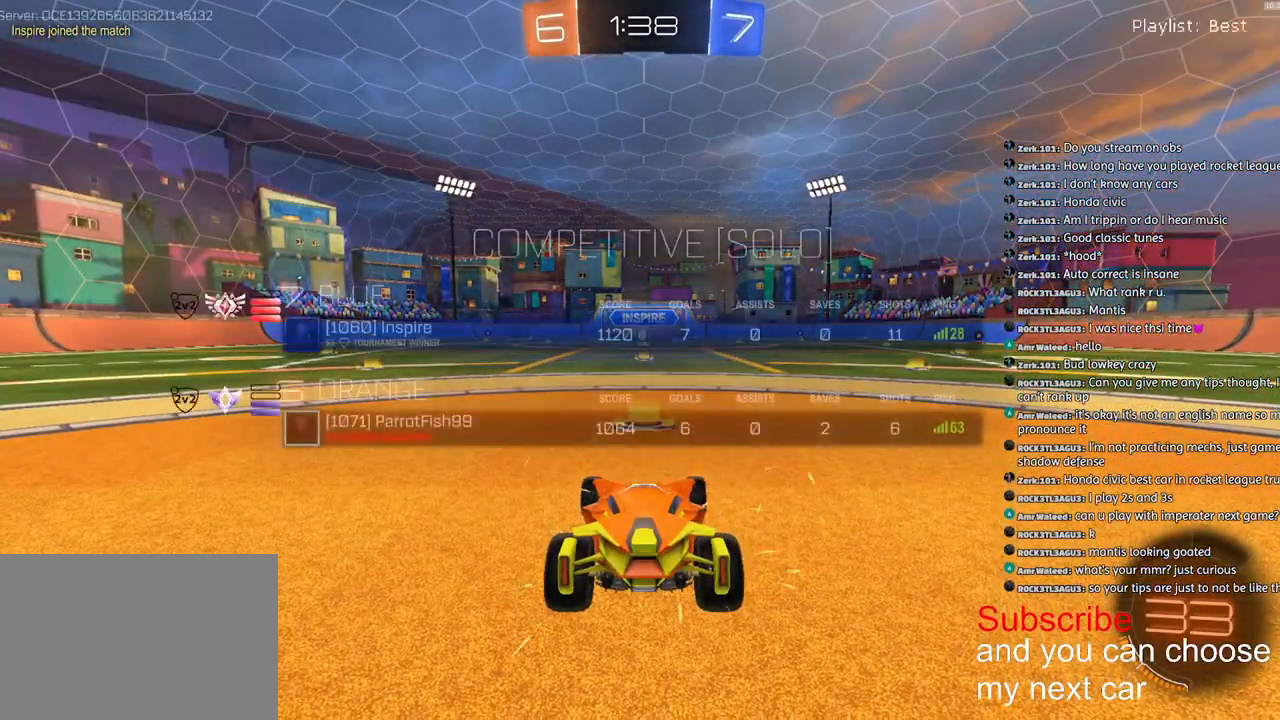
{"dt_ms": 500, "buttons": ["SQUARE", "R1", "R2"], "left_stick": "center", "right_stick": "center", "events": [[167, "R1", "down"], [167, "left_stick", "right"], [183, "R2", "down"], [217, "SQUARE", "up"], [283, "left_stick", "down-left"], [317, "R3", "down"], [333, "right_stick", "up-right"], [367, "R3", "up"], [400, "left_stick", "center"], [483, "SQUARE", "down"], [483, "right_stick", "center"]]}
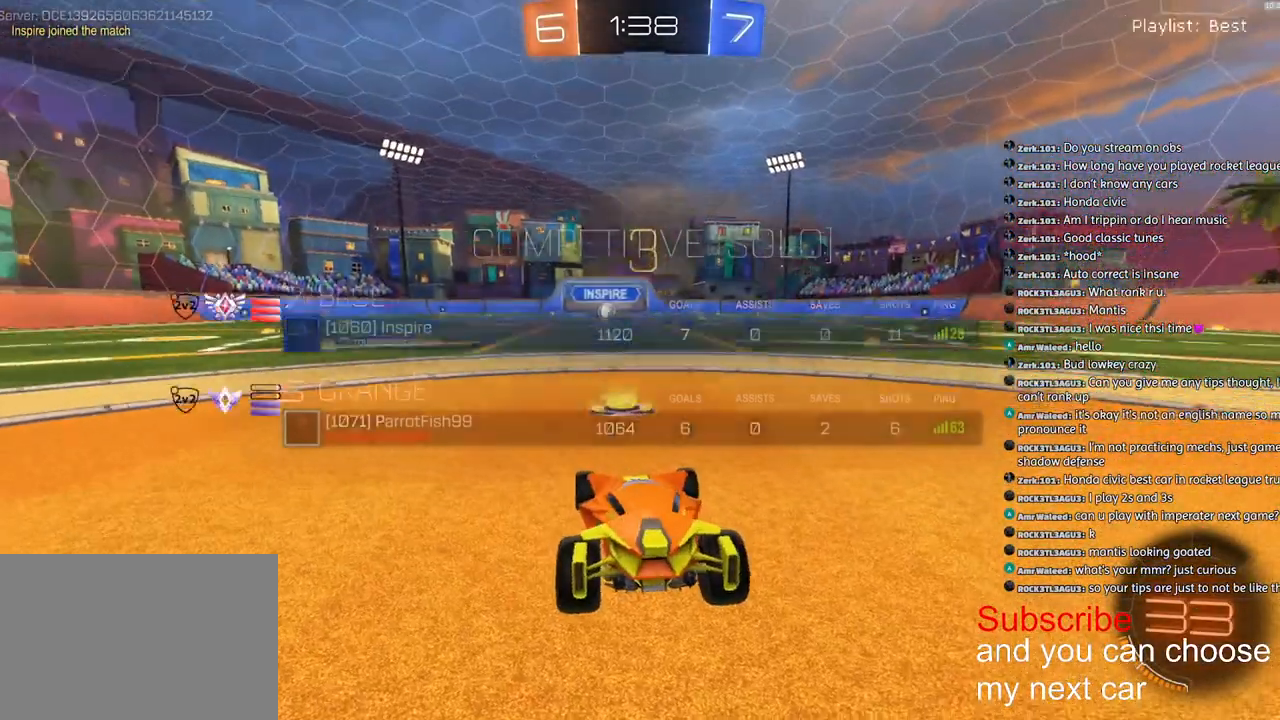
{"dt_ms": 1000, "buttons": ["SQUARE", "R1", "R2"], "left_stick": "center", "right_stick": "center"}
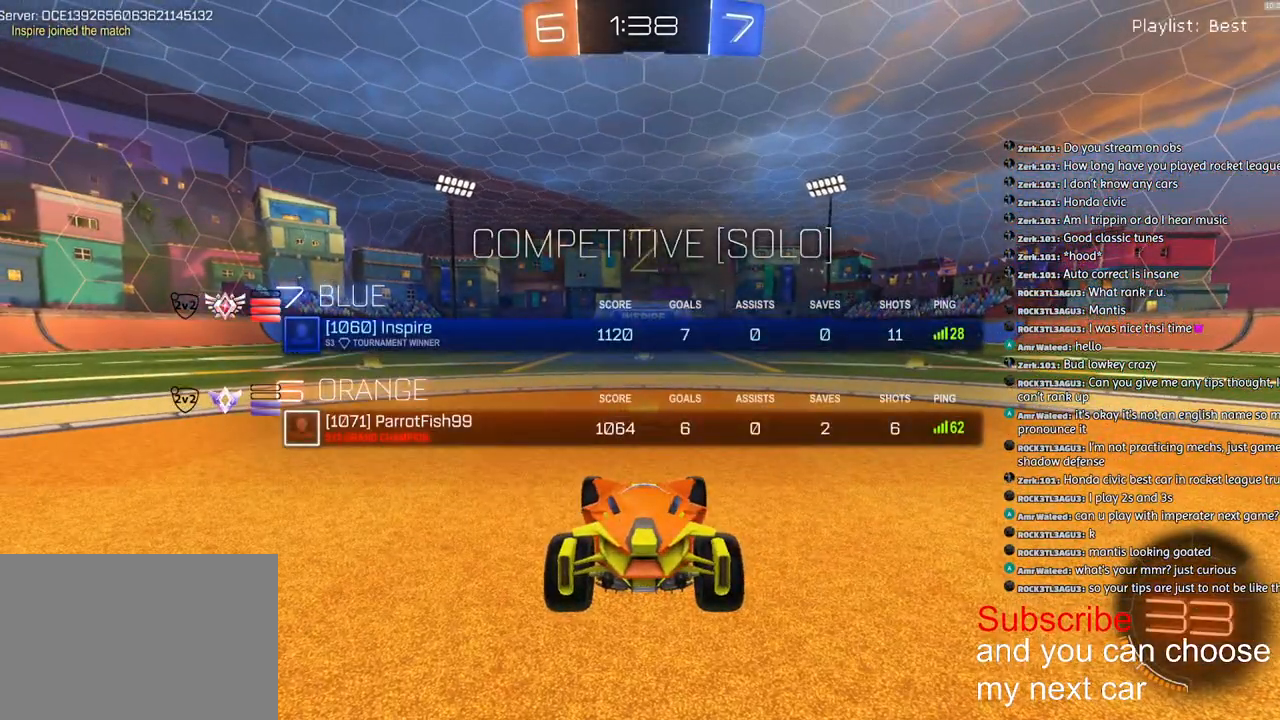
{"dt_ms": 500, "buttons": ["R1", "R2"], "left_stick": "center", "right_stick": "center", "events": [[183, "SQUARE", "up"]]}
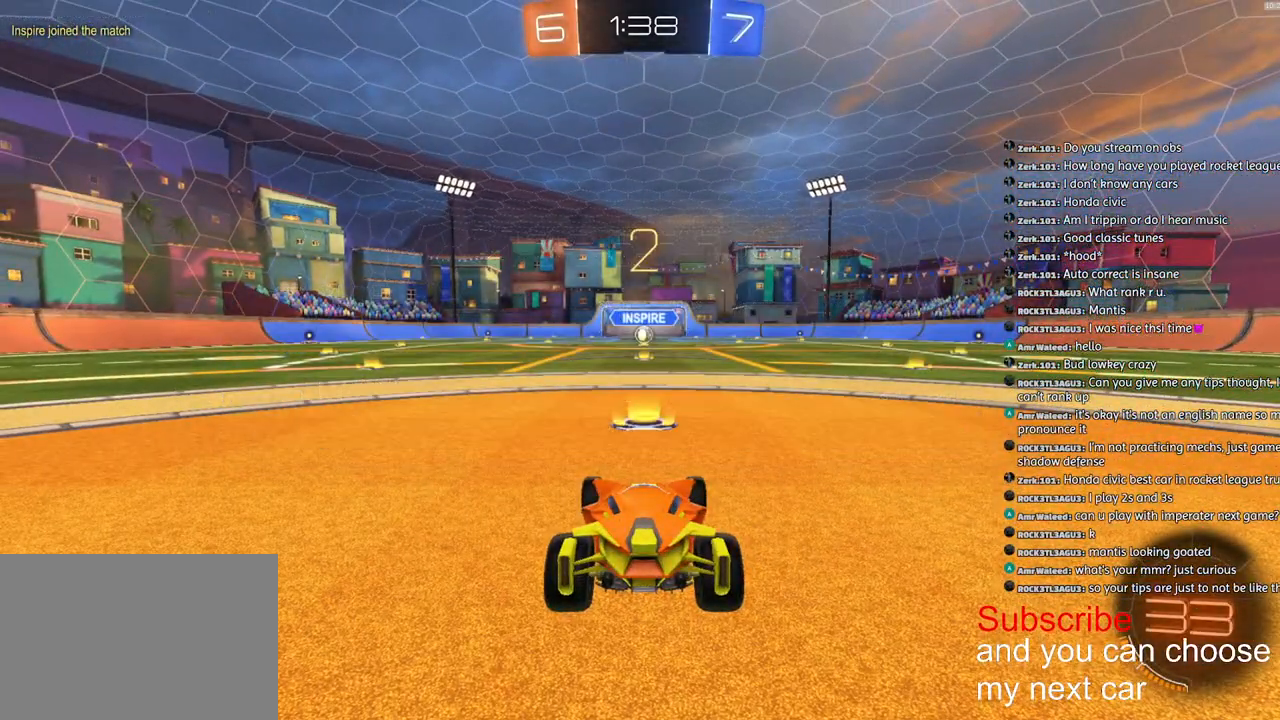
{"dt_ms": 500, "buttons": ["R1", "R2"], "left_stick": "center", "right_stick": "center", "events": []}
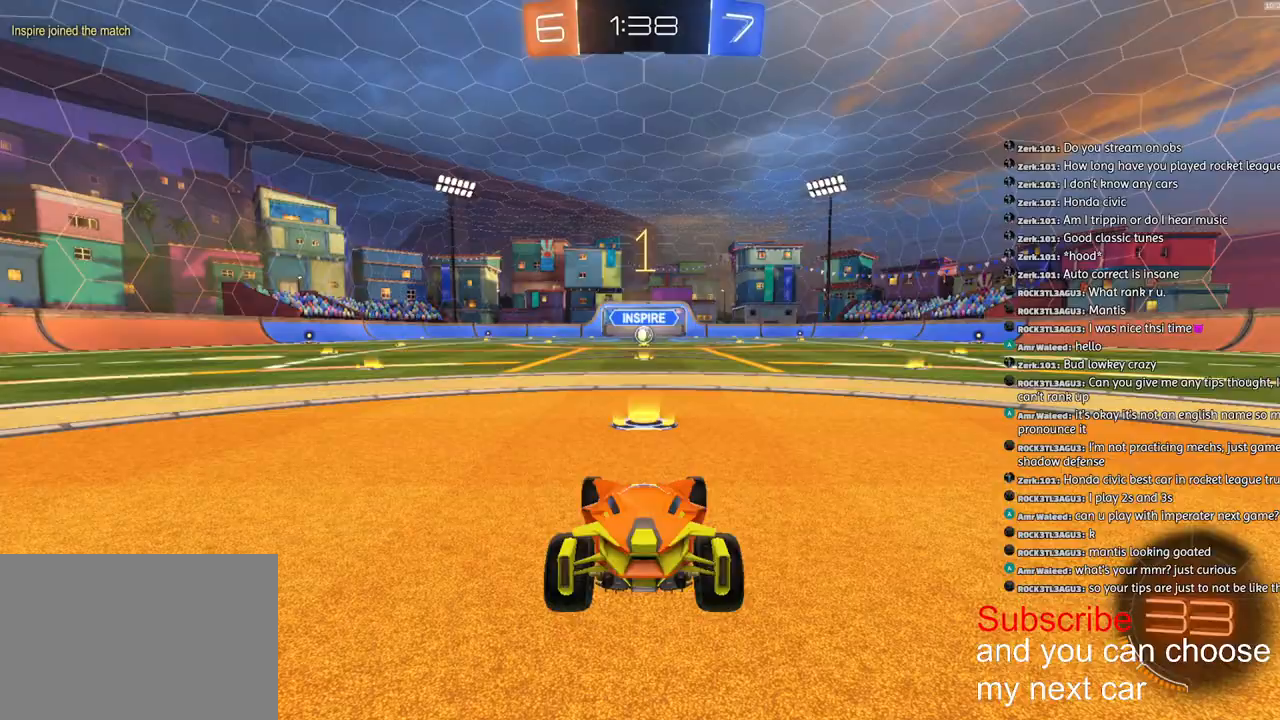
{"dt_ms": 500, "buttons": ["R1", "R2"], "left_stick": "center", "right_stick": "center", "events": []}
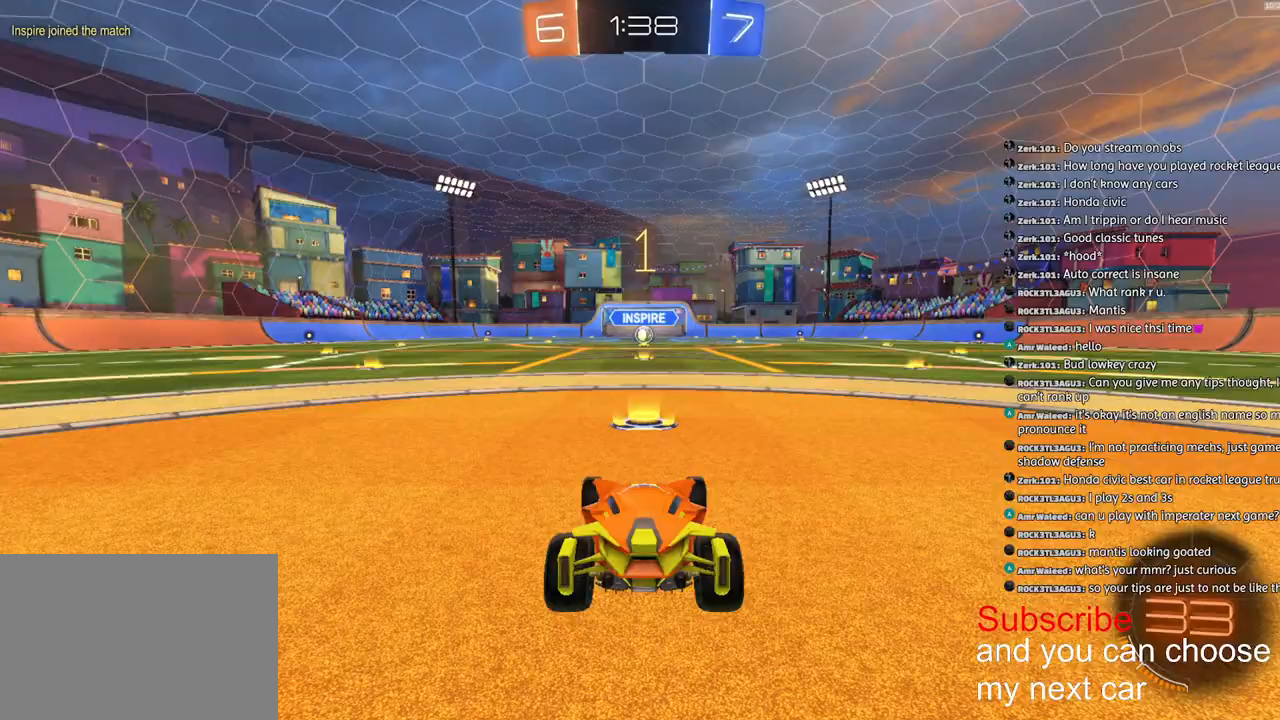
{"dt_ms": 500, "buttons": ["CROSS", "L1", "R1", "R2"], "left_stick": "down", "right_stick": "center", "events": [[50, "left_stick", "down-right"], [133, "left_stick", "center"], [333, "CROSS", "down"], [383, "left_stick", "up-left"], [400, "CROSS", "up"], [400, "L1", "down"], [433, "CROSS", "down"], [500, "left_stick", "down"]]}
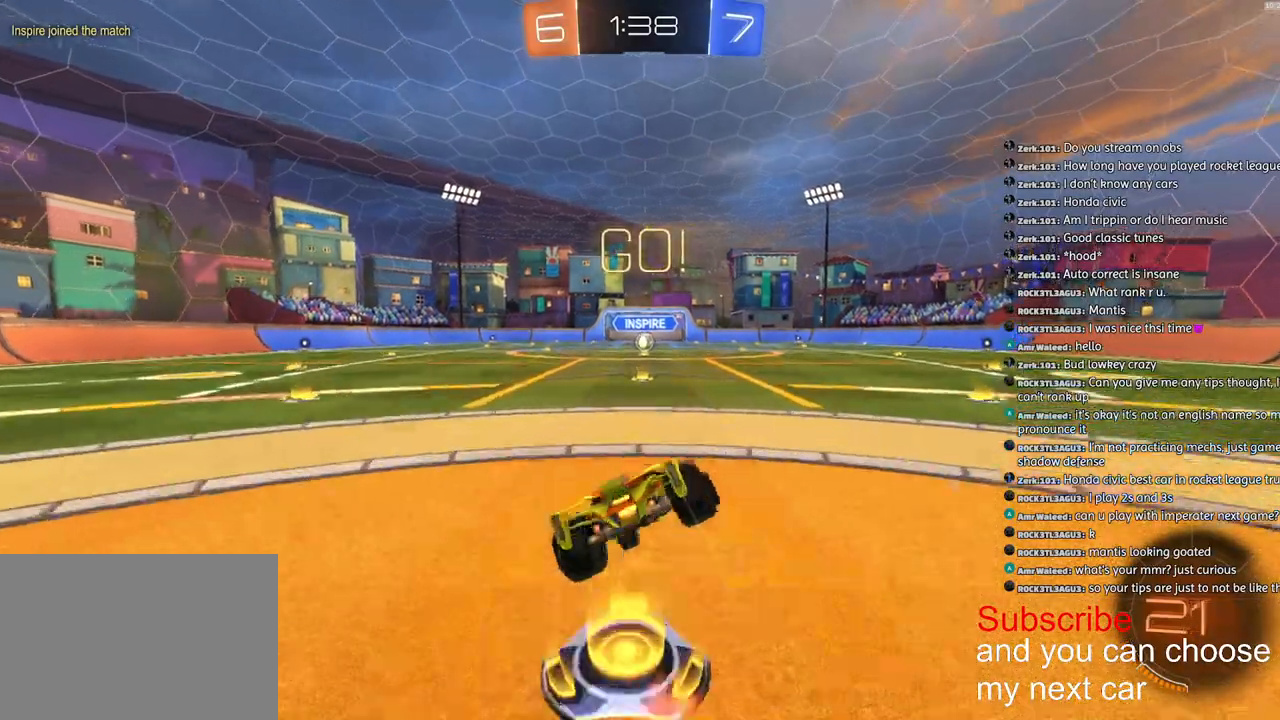
{"dt_ms": 500, "buttons": ["CROSS", "L1", "R1", "R2", "L3"], "left_stick": "down-left", "right_stick": "center", "events": [[283, "left_stick", "down-left"], [433, "L3", "down"]]}
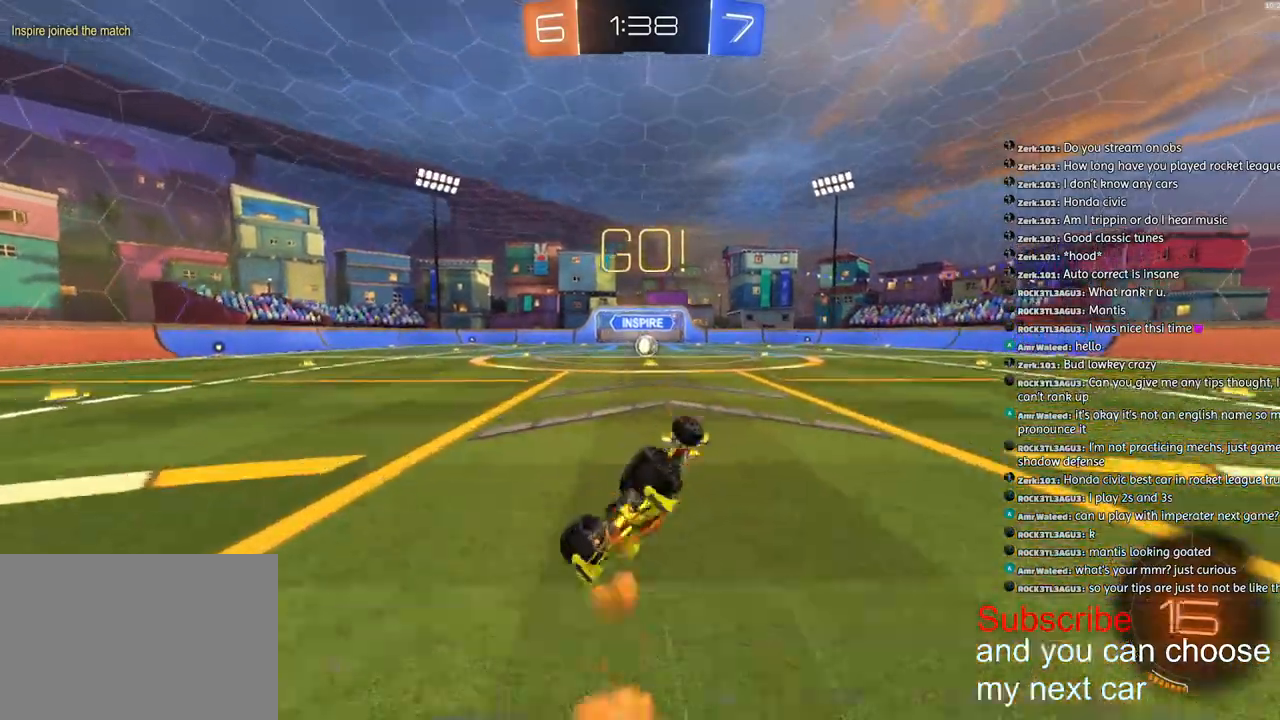
{"dt_ms": 500, "buttons": ["R2"], "left_stick": "down-left", "right_stick": "center", "events": [[217, "L3", "up"], [267, "L1", "up"], [300, "CROSS", "up"], [333, "R1", "up"]]}
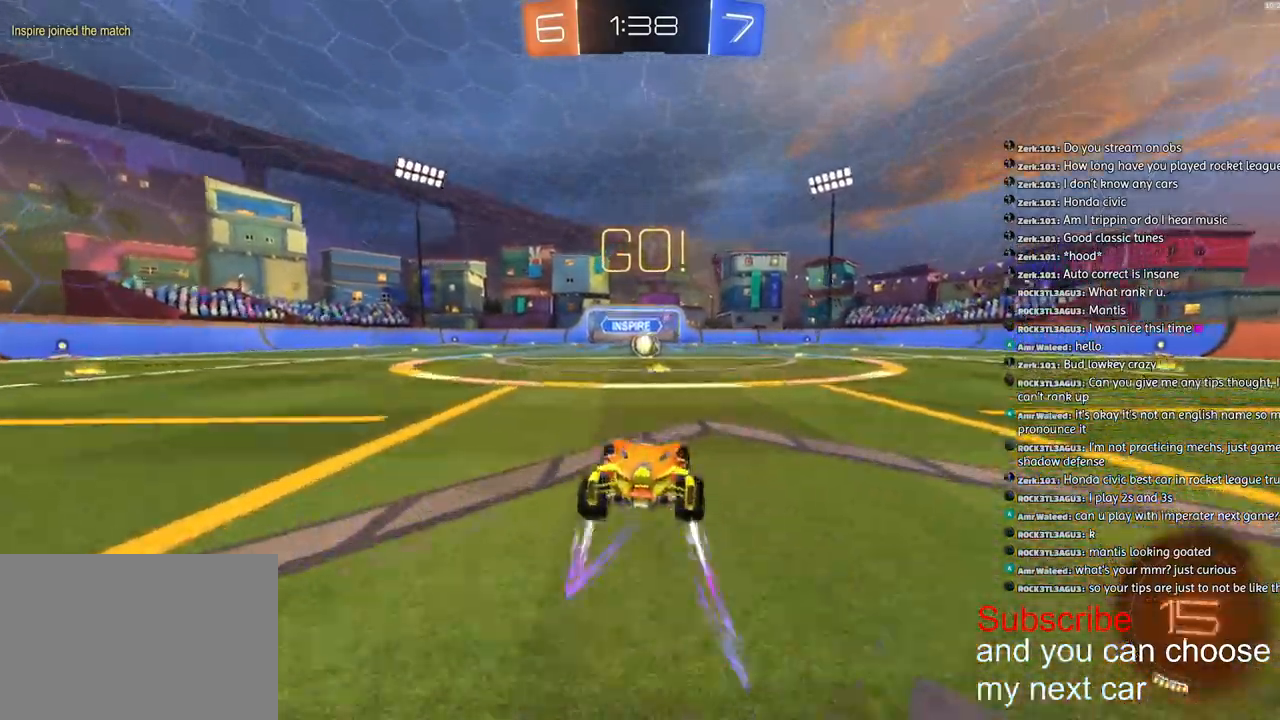
{"dt_ms": 500, "buttons": ["R2"], "left_stick": "center", "right_stick": "center", "events": [[450, "left_stick", "center"]]}
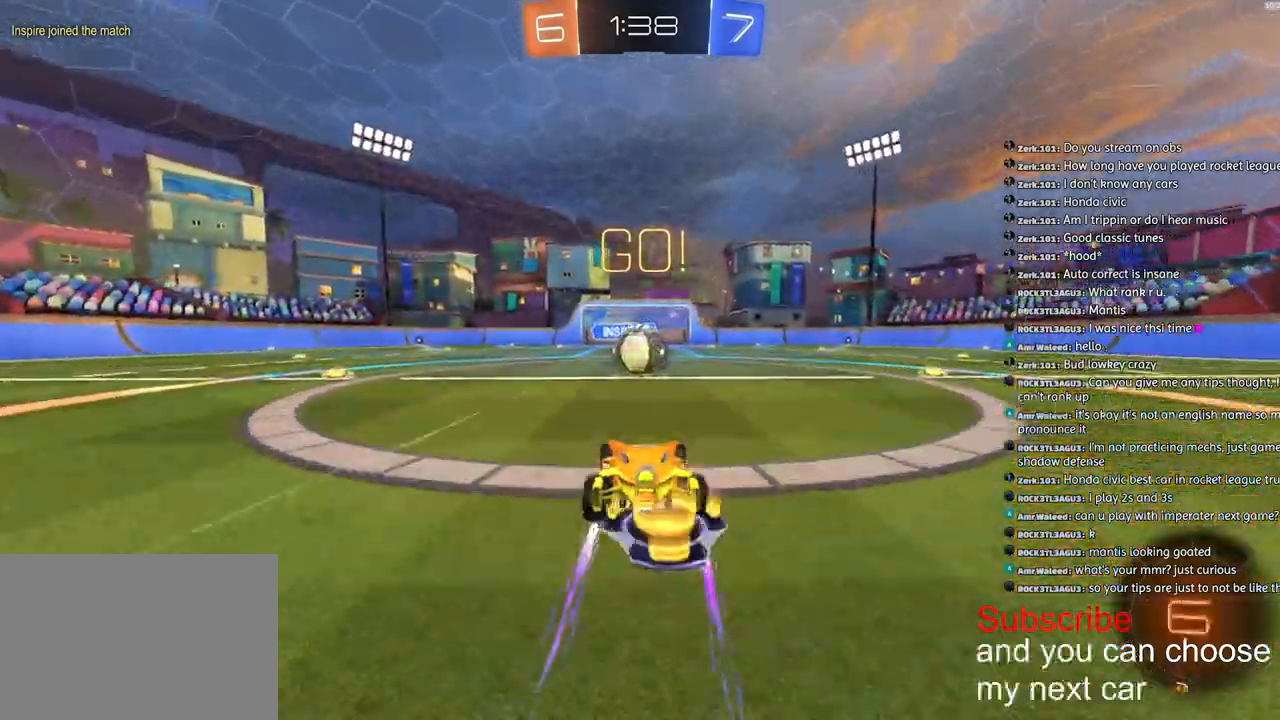
{"dt_ms": 500, "buttons": ["CROSS", "R2"], "left_stick": "down-right", "right_stick": "center", "events": [[217, "CROSS", "down"], [317, "CROSS", "up"], [317, "left_stick", "right"], [367, "CROSS", "down"], [467, "left_stick", "down-right"]]}
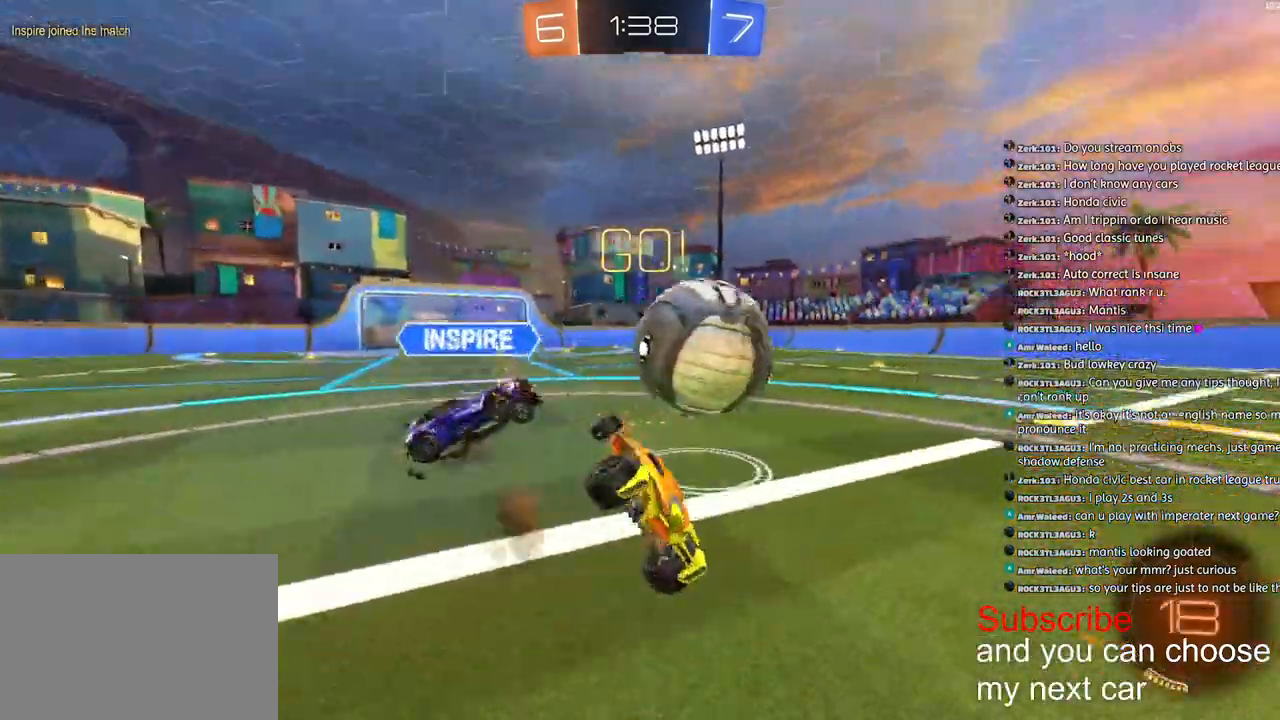
{"dt_ms": 500, "buttons": ["L1", "R2"], "left_stick": "right", "right_stick": "center", "events": [[200, "L1", "down"], [267, "CROSS", "up"], [400, "left_stick", "right"]]}
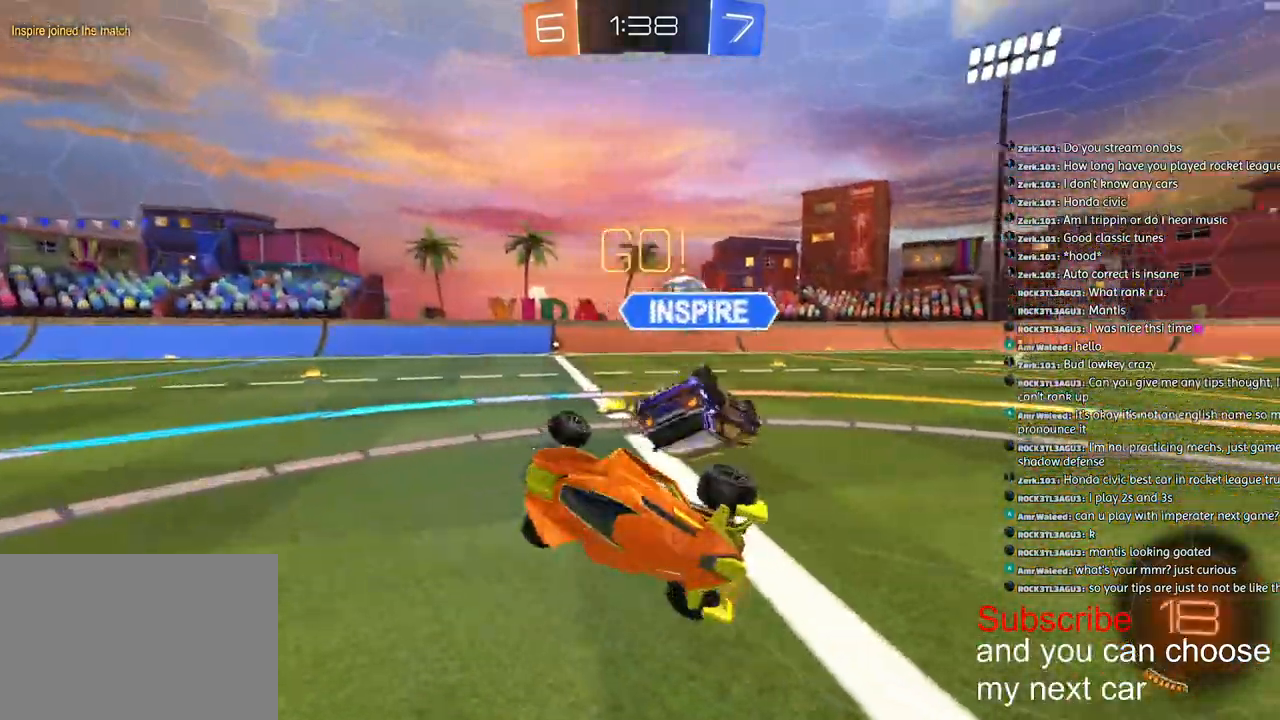
{"dt_ms": 500, "buttons": ["R2"], "left_stick": "right", "right_stick": "center", "events": [[67, "L1", "up"]]}
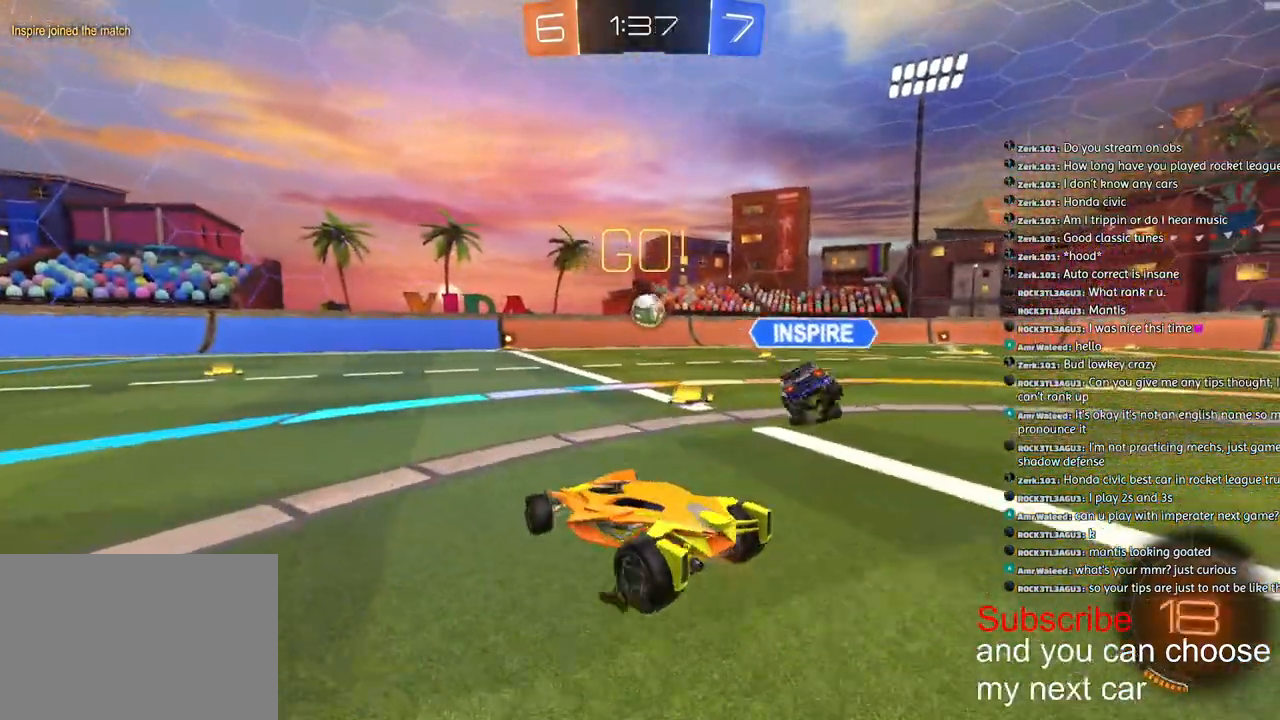
{"dt_ms": 500, "buttons": ["R1", "R2"], "left_stick": "right", "right_stick": "center", "events": [[350, "R1", "down"]]}